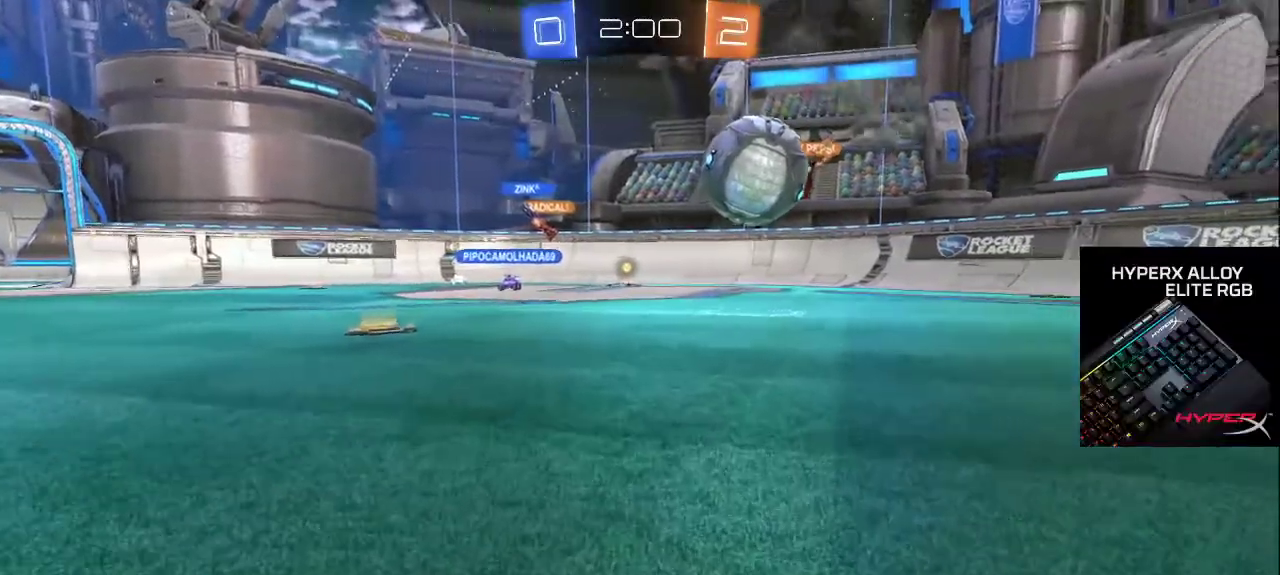
Gameplay with a controller (PlayStation layout); each line is a JSON object with the inputs held at the frame after it. "events" lists button and stick changes between this image and that frame as [ms after this image, input, new state], when the widget could be followed in between.
{"buttons": [], "left_stick": "up", "right_stick": "center", "events": []}
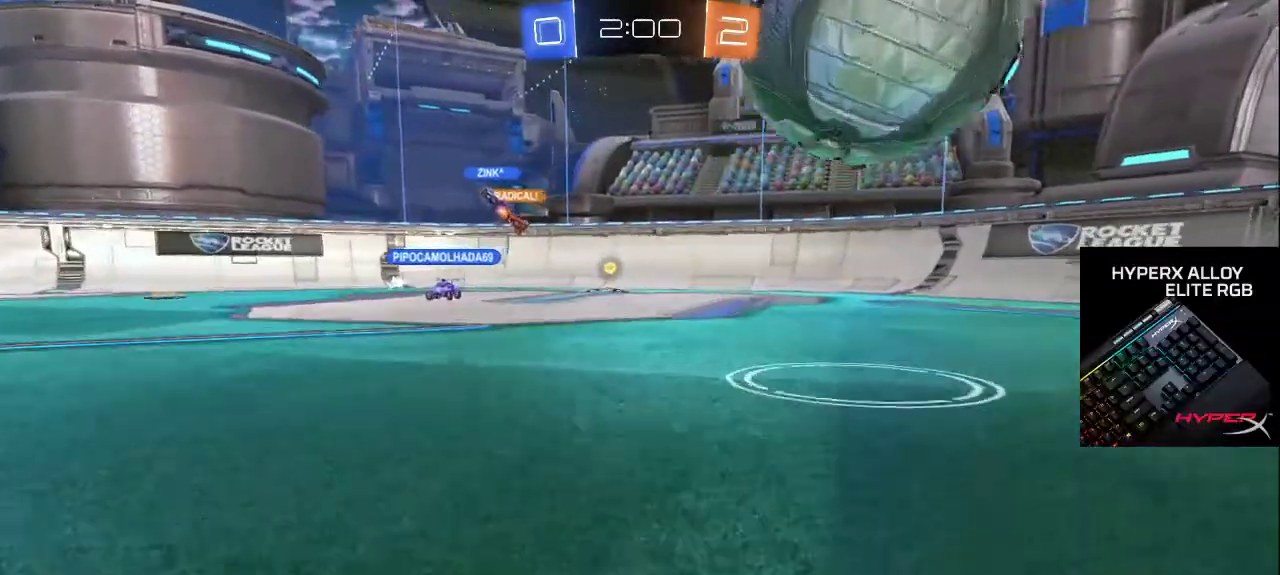
{"buttons": ["R2"], "left_stick": "up-right", "right_stick": "up-right", "events": [[33, "R2", "down"], [50, "left_stick", "up-right"], [117, "right_stick", "up-right"]]}
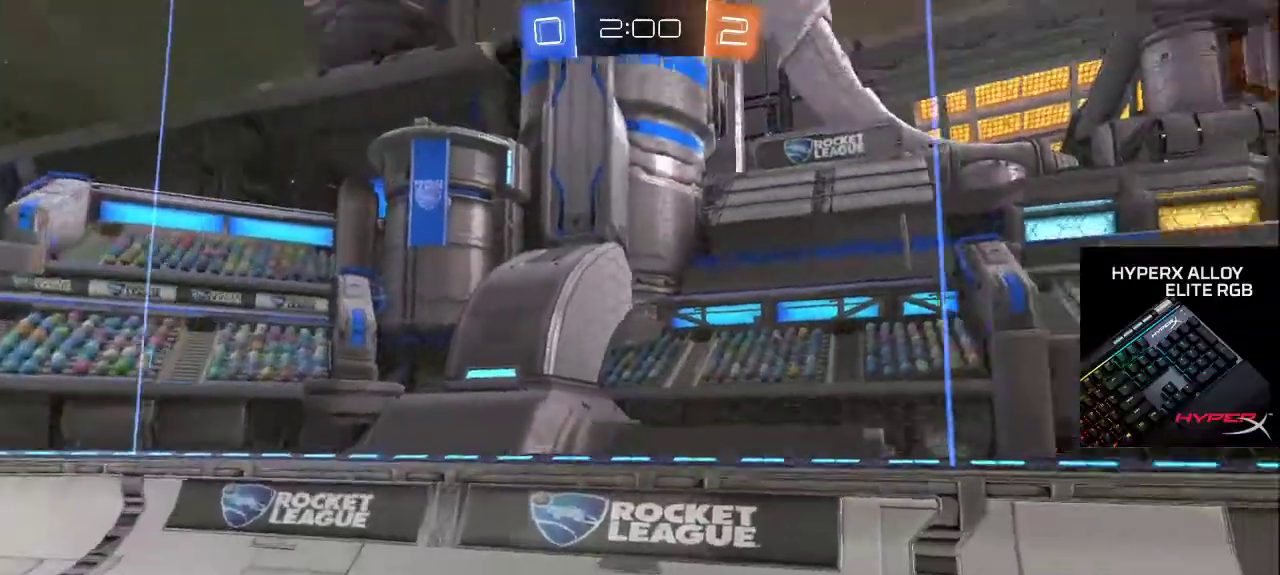
{"buttons": [], "left_stick": "up", "right_stick": "right", "events": [[117, "left_stick", "up"], [150, "right_stick", "center"], [200, "right_stick", "left"], [283, "R2", "up"], [300, "left_stick", "down"], [367, "left_stick", "down-left"], [500, "left_stick", "up"], [500, "right_stick", "right"]]}
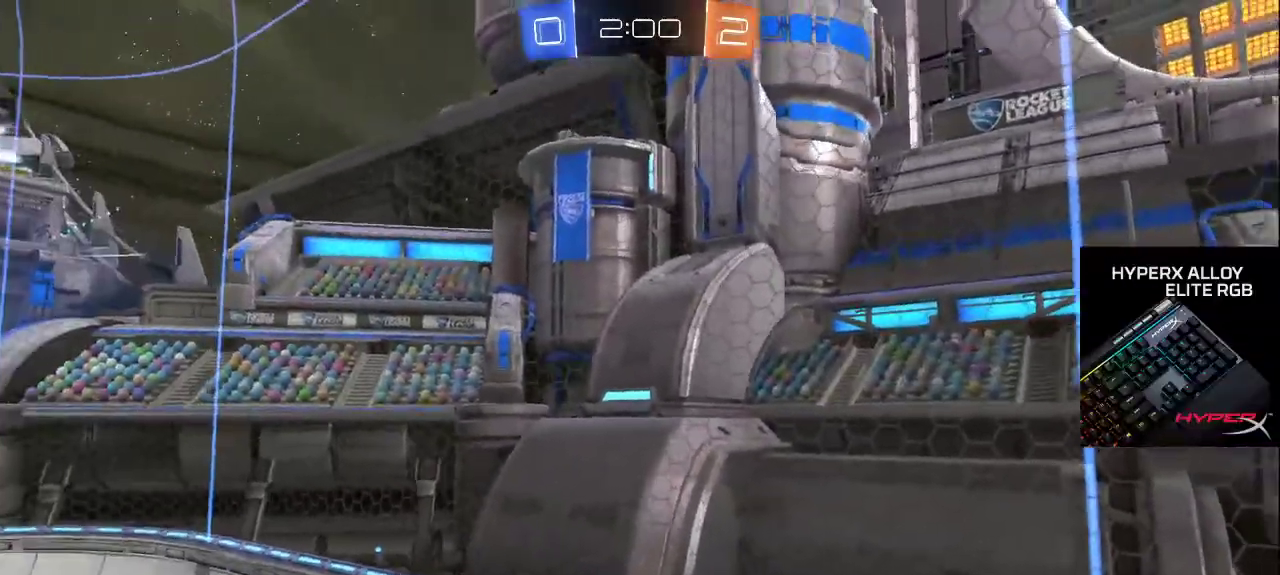
{"buttons": [], "left_stick": "up-left", "right_stick": "down-right", "events": [[150, "right_stick", "down-left"], [300, "right_stick", "up-left"], [317, "left_stick", "up-left"], [383, "right_stick", "up-right"], [450, "right_stick", "down-right"]]}
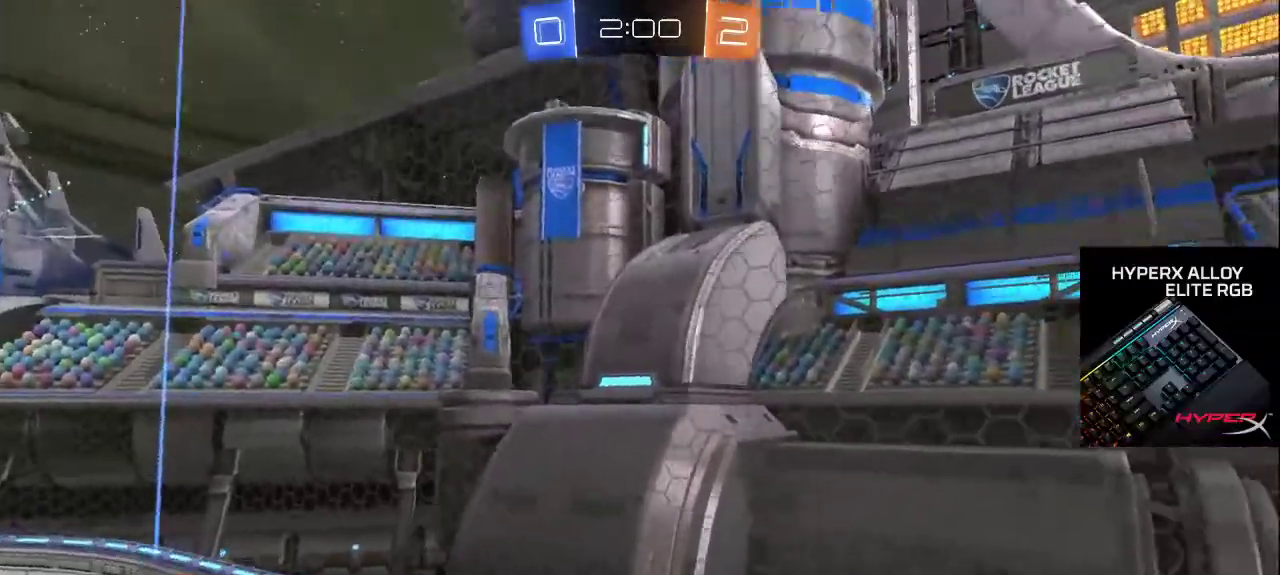
{"buttons": [], "left_stick": "down-left", "right_stick": "down-left", "events": [[33, "left_stick", "center"], [50, "right_stick", "down-left"], [83, "left_stick", "down"], [150, "left_stick", "down-left"]]}
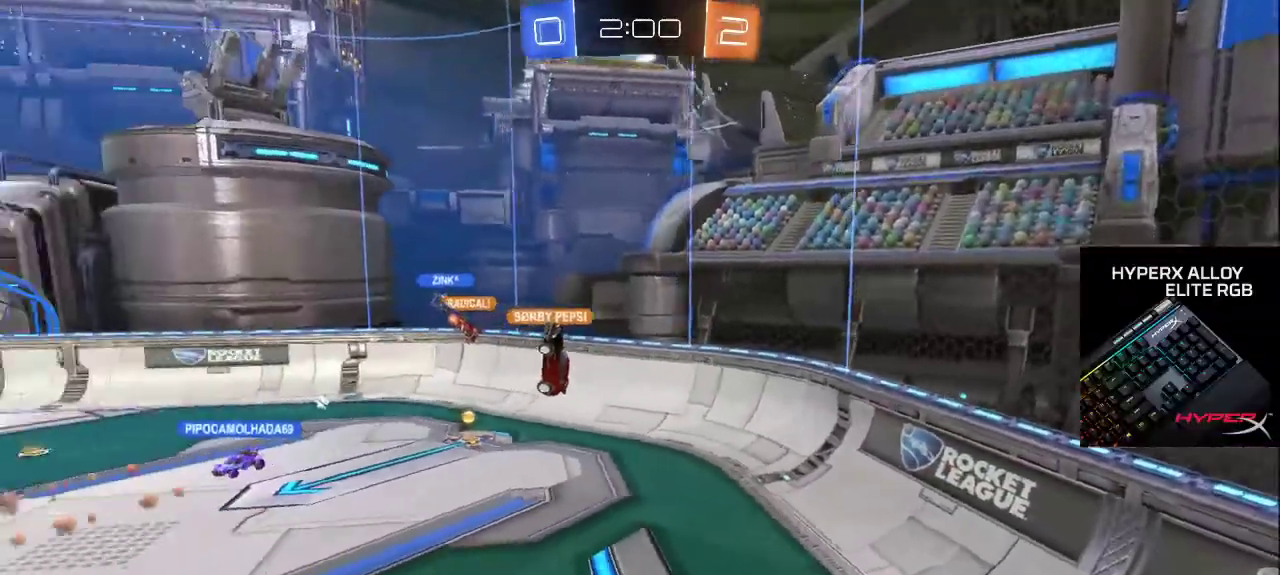
{"buttons": [], "left_stick": "center", "right_stick": "center", "events": [[133, "right_stick", "center"], [150, "left_stick", "up-left"], [317, "left_stick", "center"]]}
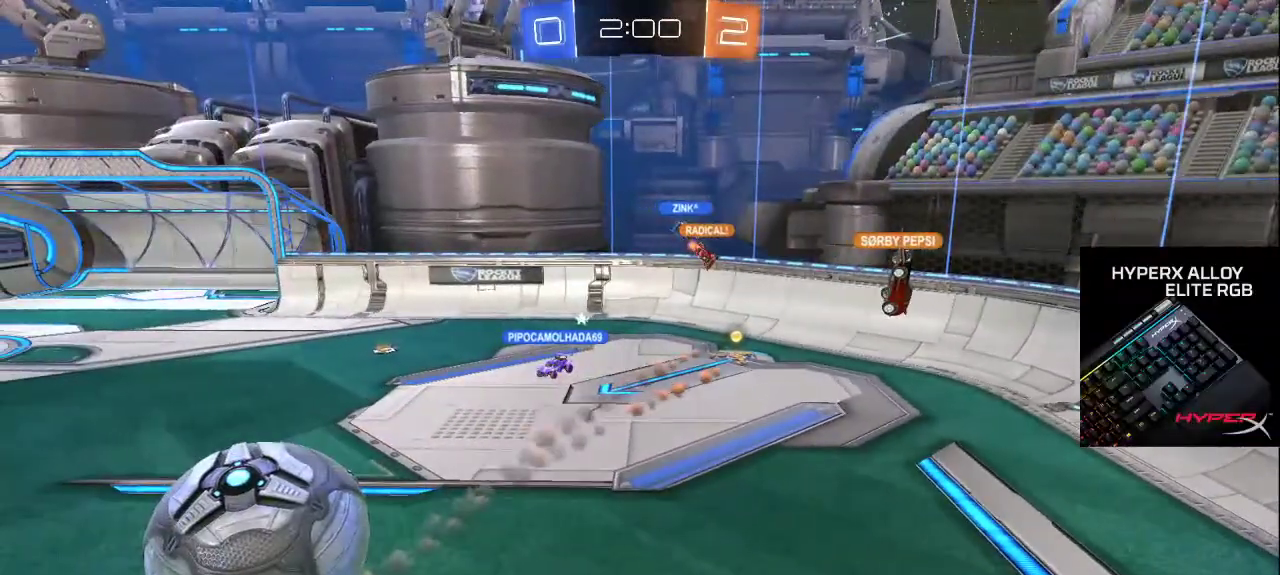
{"buttons": [], "left_stick": "center", "right_stick": "center", "events": []}
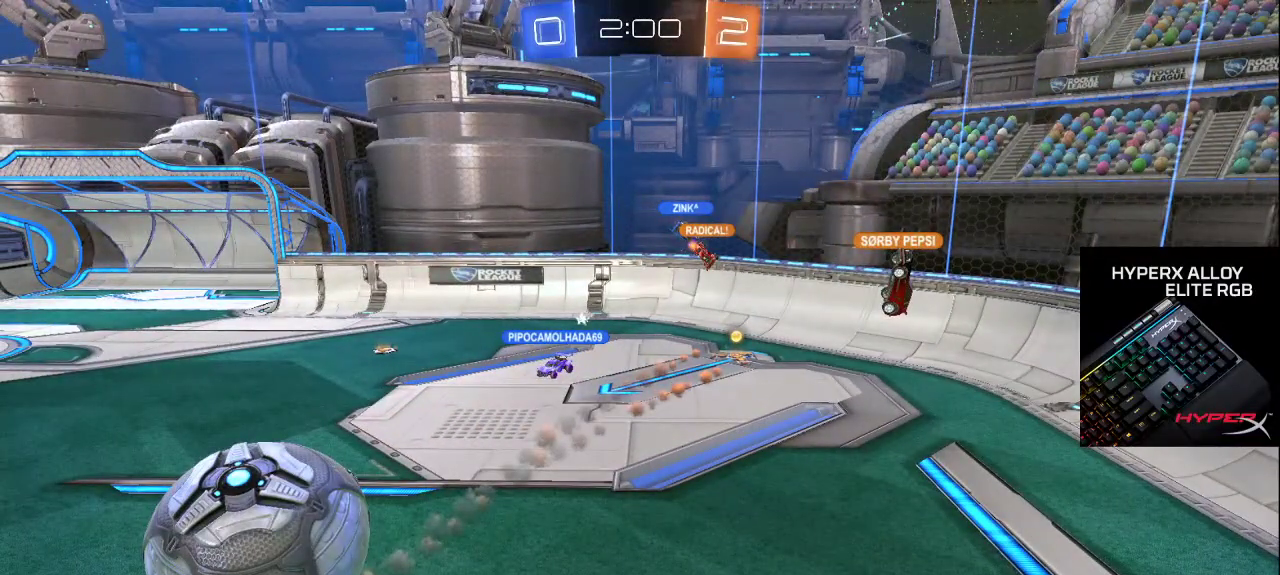
{"buttons": [], "left_stick": "center", "right_stick": "center", "events": []}
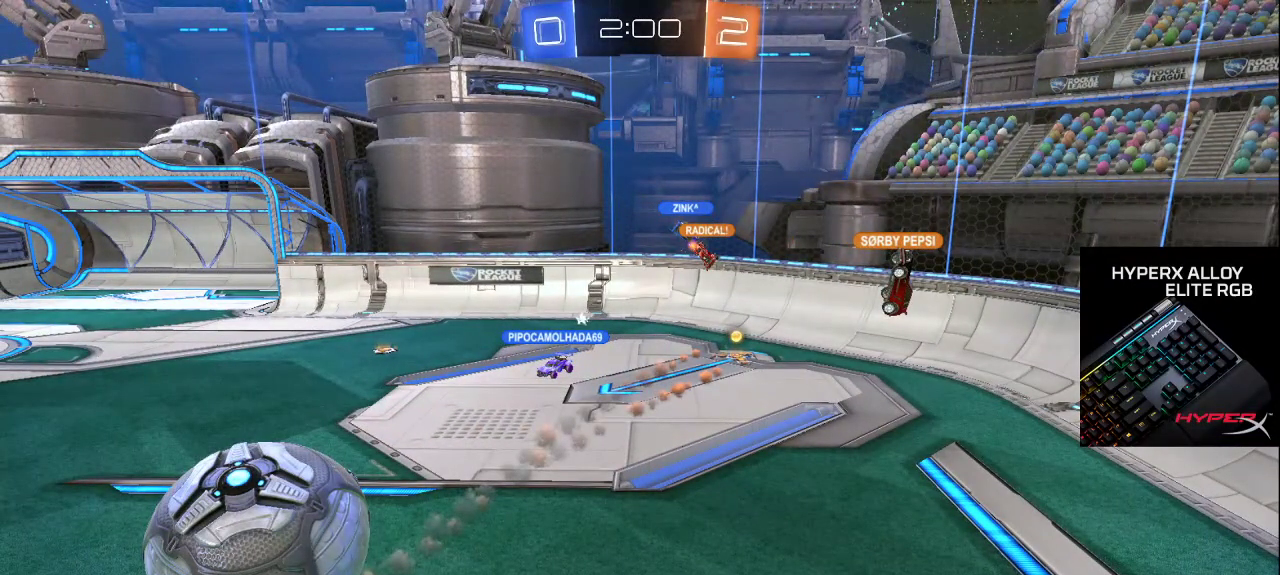
{"buttons": [], "left_stick": "center", "right_stick": "center", "events": []}
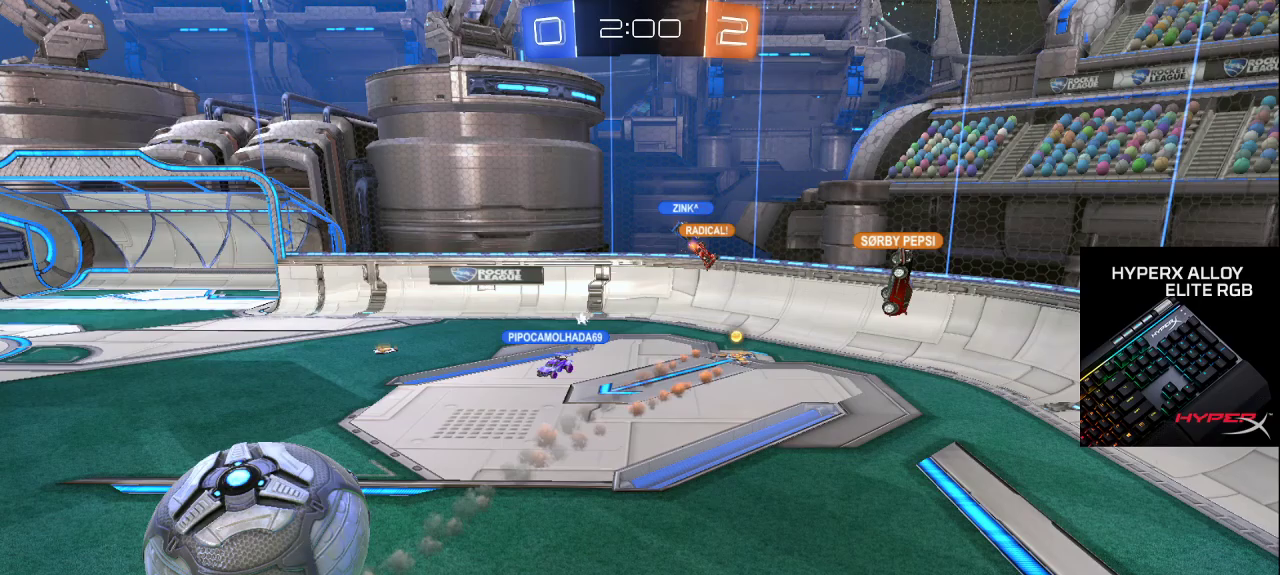
{"buttons": [], "left_stick": "center", "right_stick": "center", "events": []}
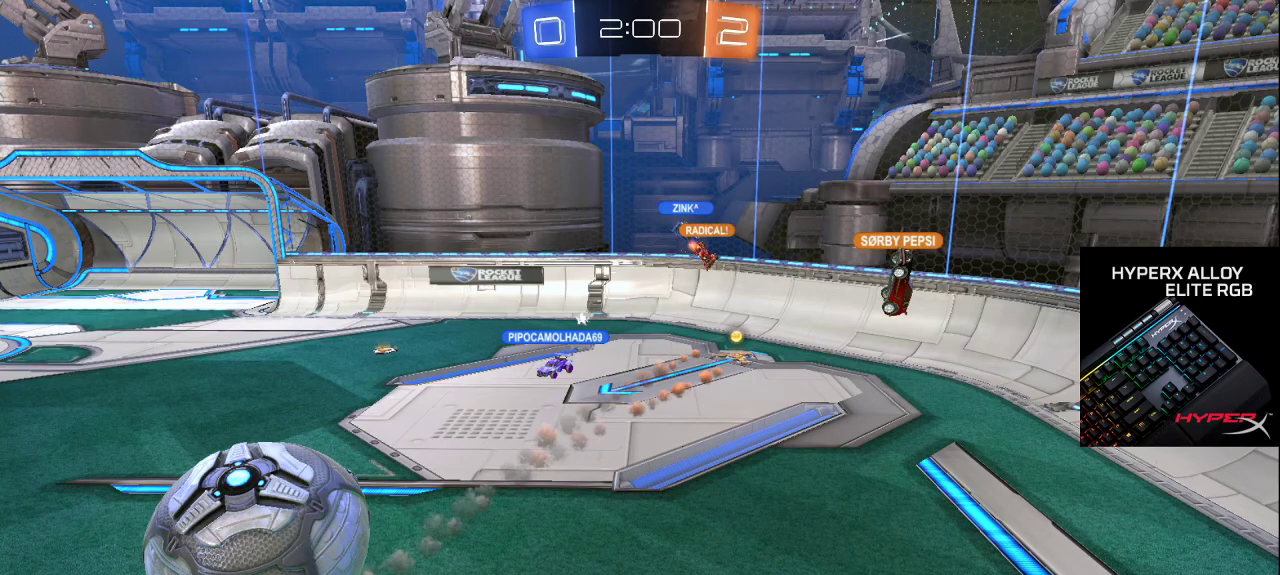
{"buttons": [], "left_stick": "center", "right_stick": "center", "events": []}
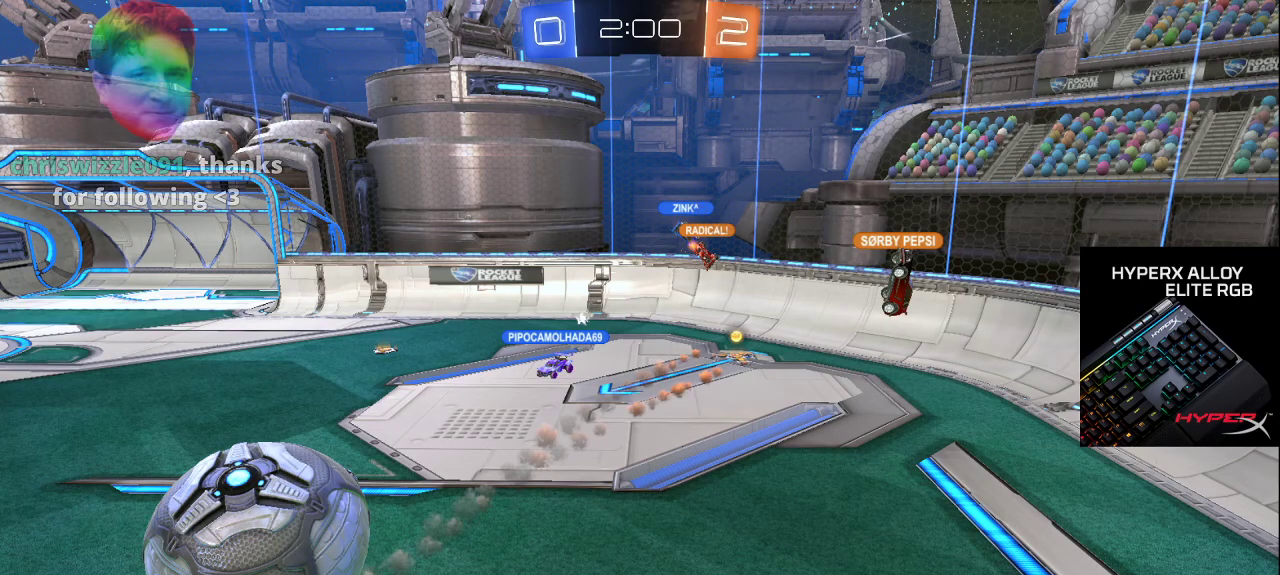
{"buttons": [], "left_stick": "center", "right_stick": "center", "events": []}
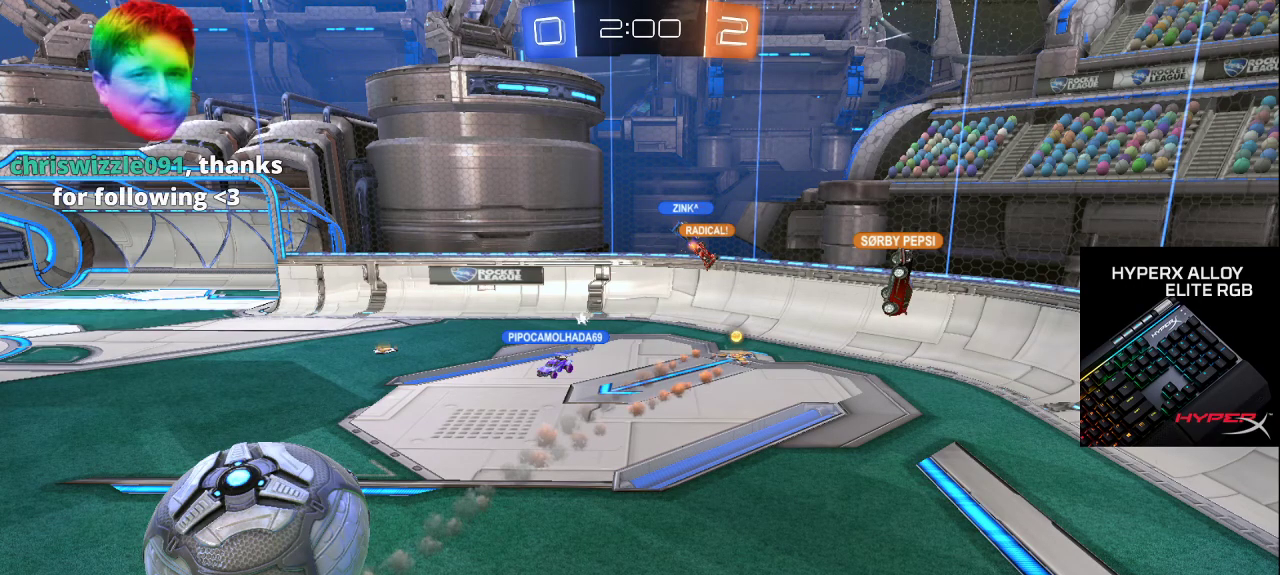
{"buttons": [], "left_stick": "center", "right_stick": "center", "events": []}
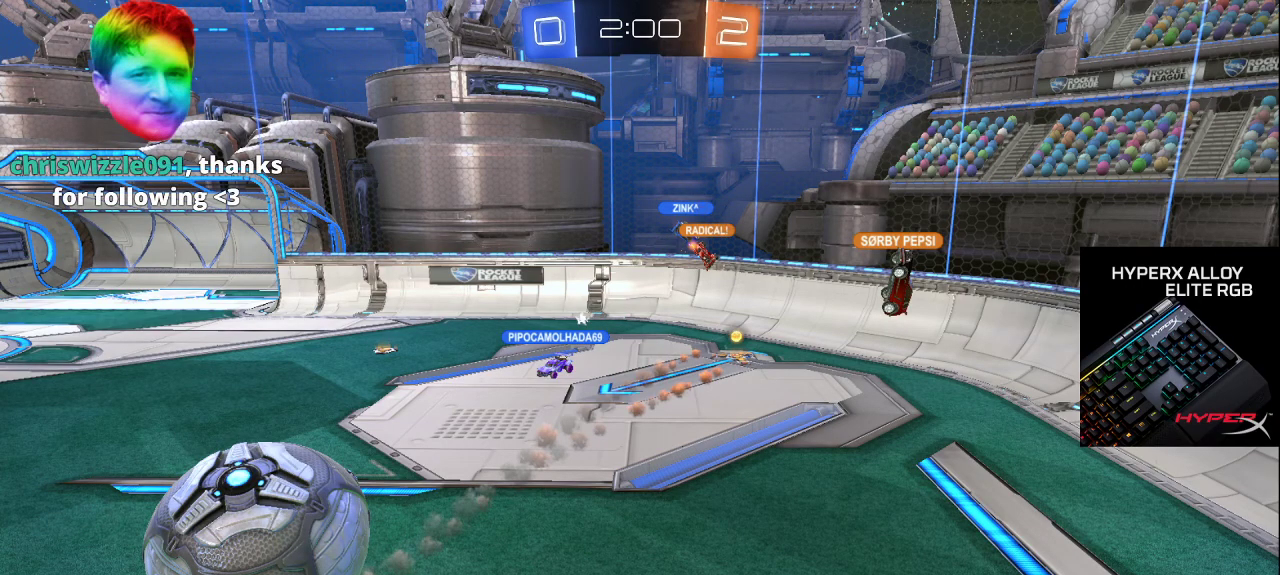
{"buttons": [], "left_stick": "center", "right_stick": "center", "events": []}
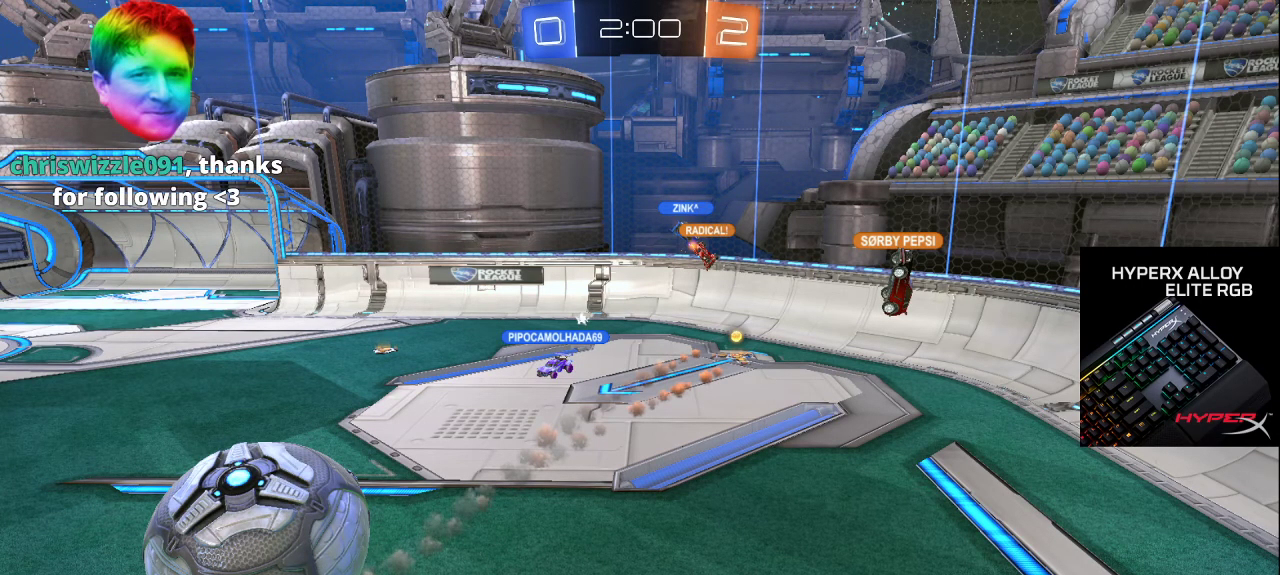
{"buttons": [], "left_stick": "left", "right_stick": "center", "events": [[500, "left_stick", "left"]]}
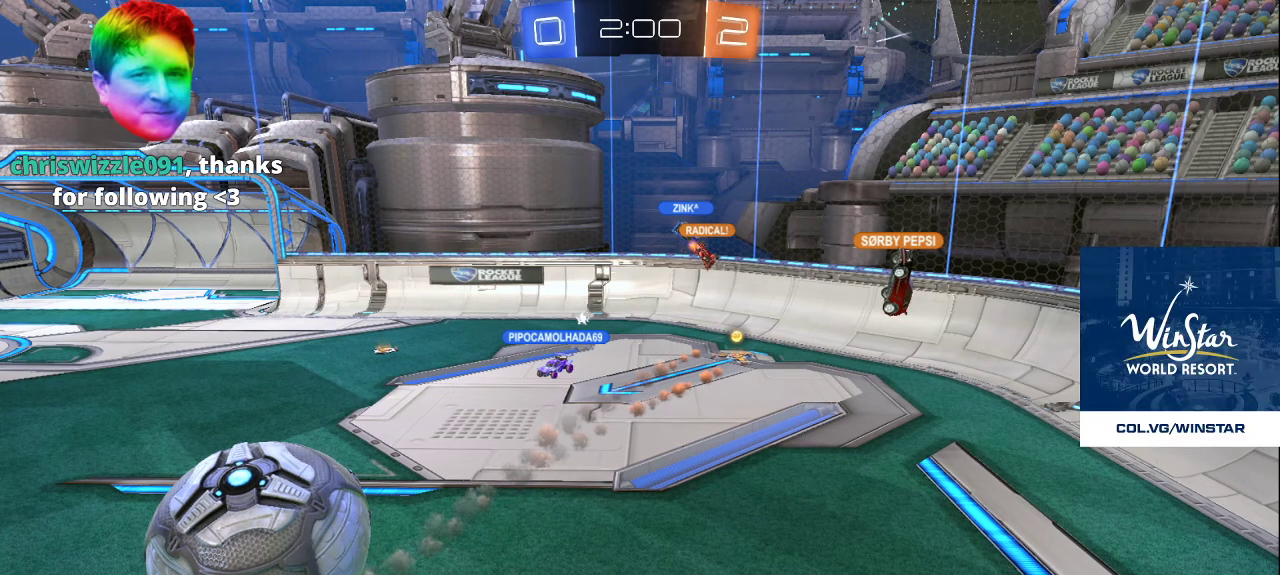
{"buttons": ["L2"], "left_stick": "left", "right_stick": "center", "events": [[183, "left_stick", "down-left"], [350, "L2", "down"], [467, "left_stick", "left"]]}
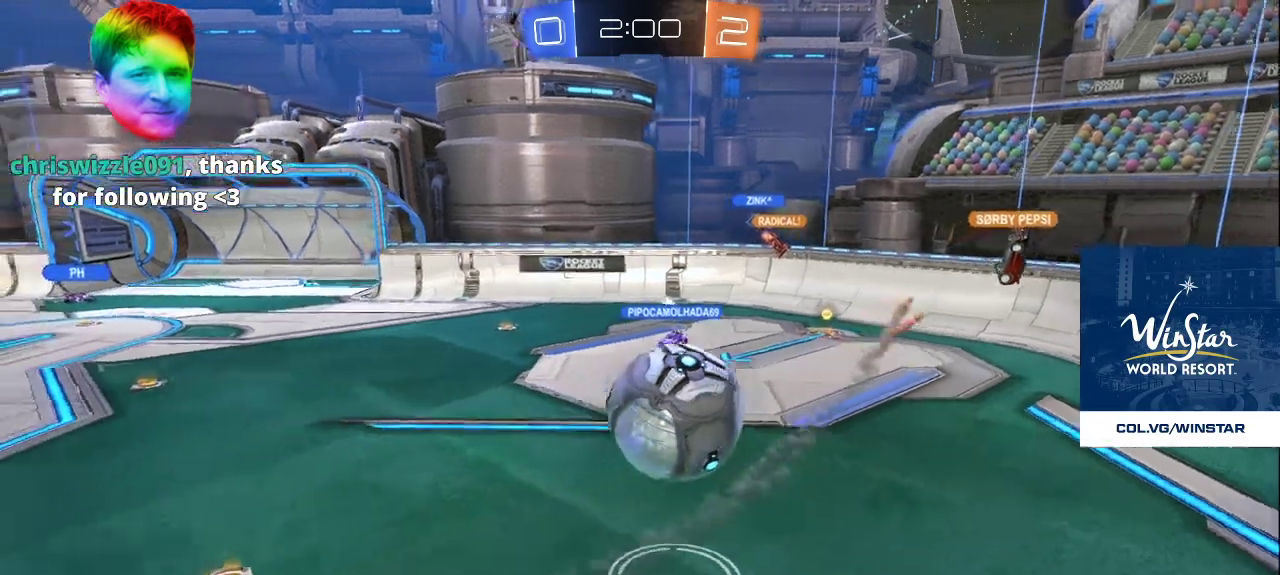
{"buttons": ["L2"], "left_stick": "up-right", "right_stick": "center", "events": [[267, "right_stick", "down-right"], [283, "left_stick", "down-left"], [417, "left_stick", "down-right"], [417, "right_stick", "up-right"], [483, "left_stick", "up-right"], [500, "right_stick", "center"]]}
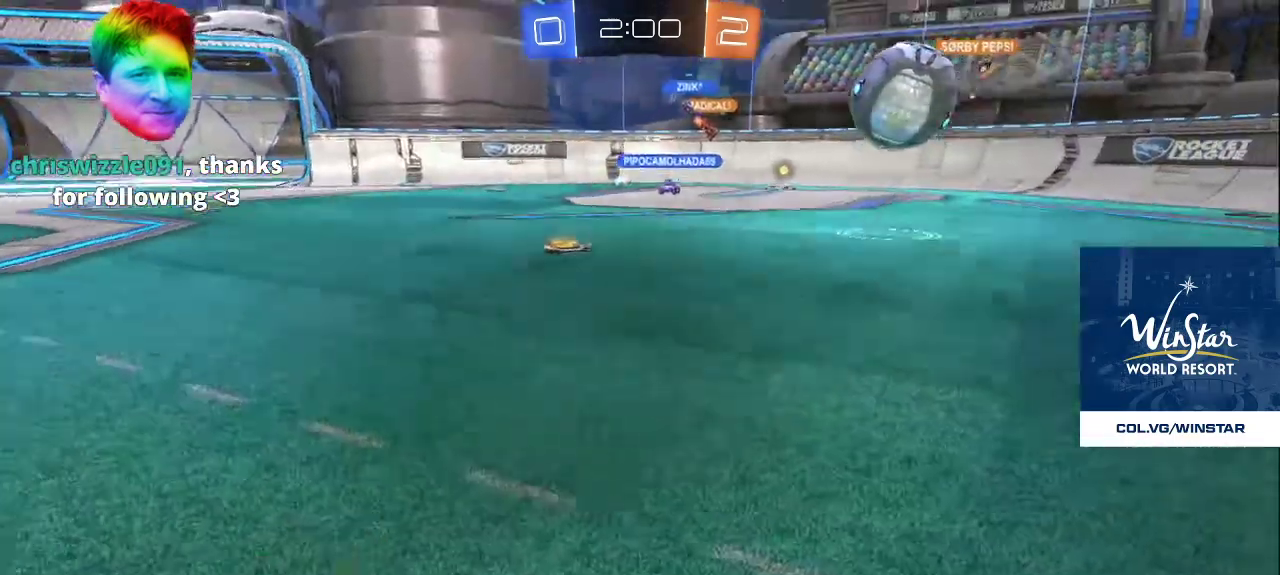
{"buttons": [], "left_stick": "up", "right_stick": "center", "events": [[33, "L2", "up"], [167, "right_stick", "up-right"], [283, "left_stick", "up"], [283, "right_stick", "center"]]}
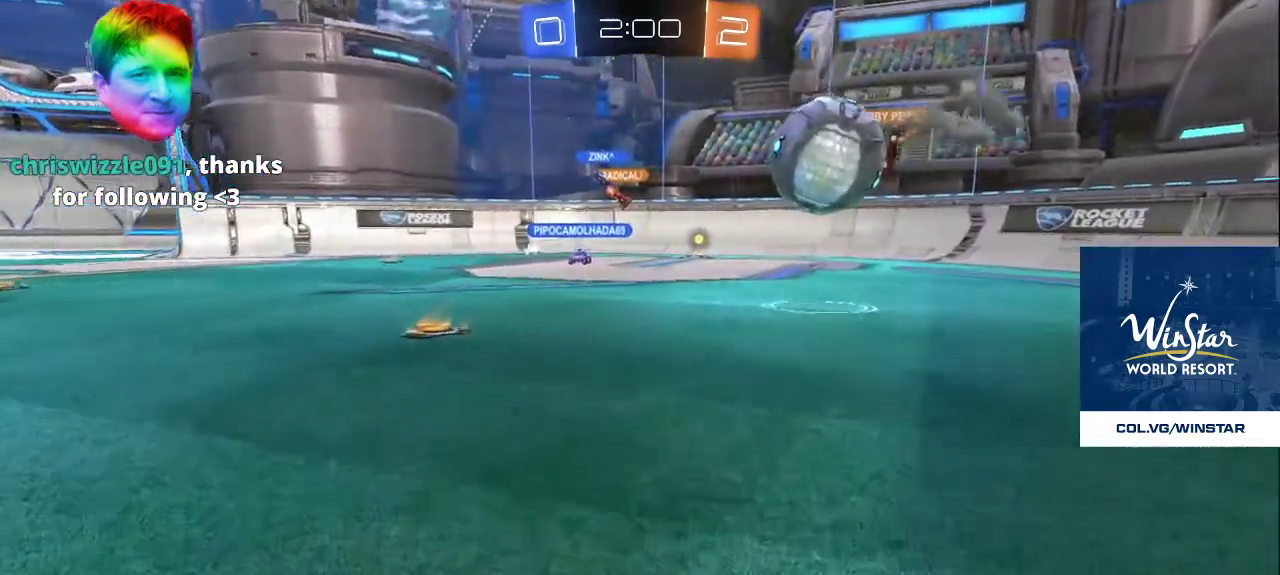
{"buttons": ["R2"], "left_stick": "up", "right_stick": "up-right", "events": [[250, "R2", "down"], [267, "right_stick", "right"], [500, "right_stick", "up-right"]]}
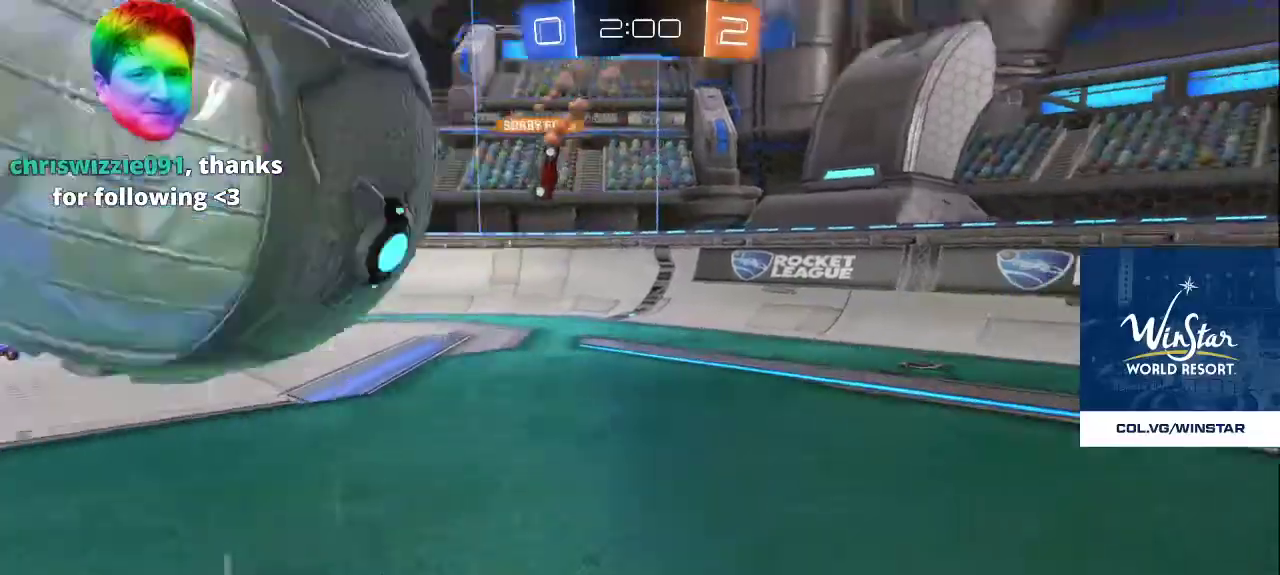
{"buttons": [], "left_stick": "center", "right_stick": "down-left", "events": [[250, "right_stick", "center"], [383, "R2", "up"], [383, "right_stick", "down-left"], [450, "left_stick", "center"]]}
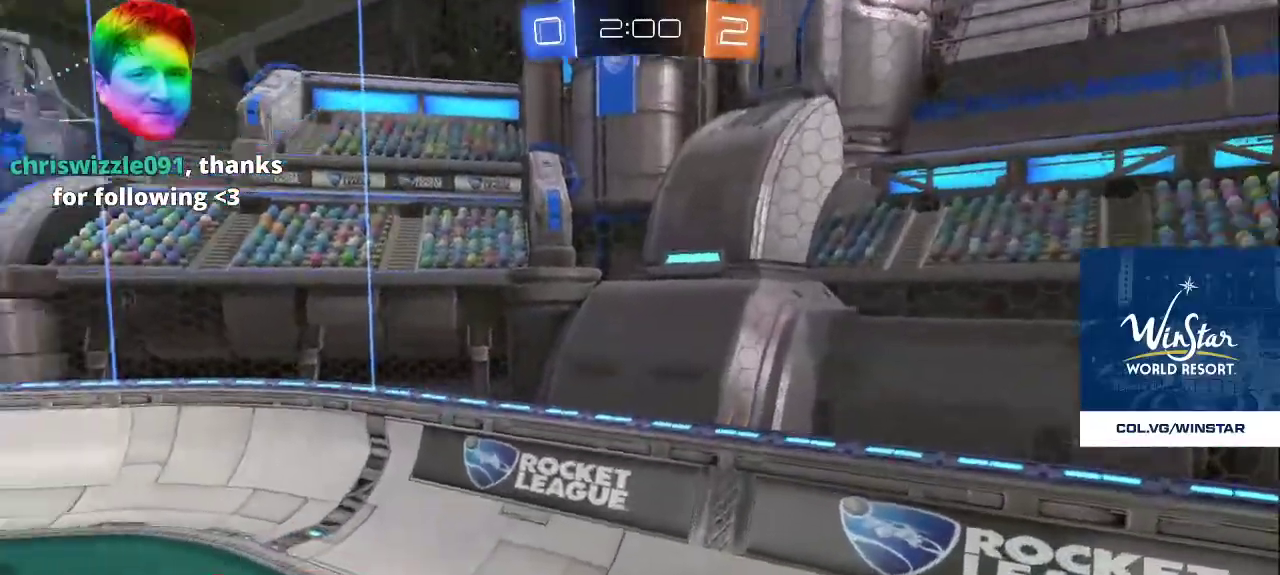
{"buttons": [], "left_stick": "up", "right_stick": "center", "events": [[83, "right_stick", "center"], [100, "left_stick", "up"], [350, "left_stick", "center"], [483, "left_stick", "up"]]}
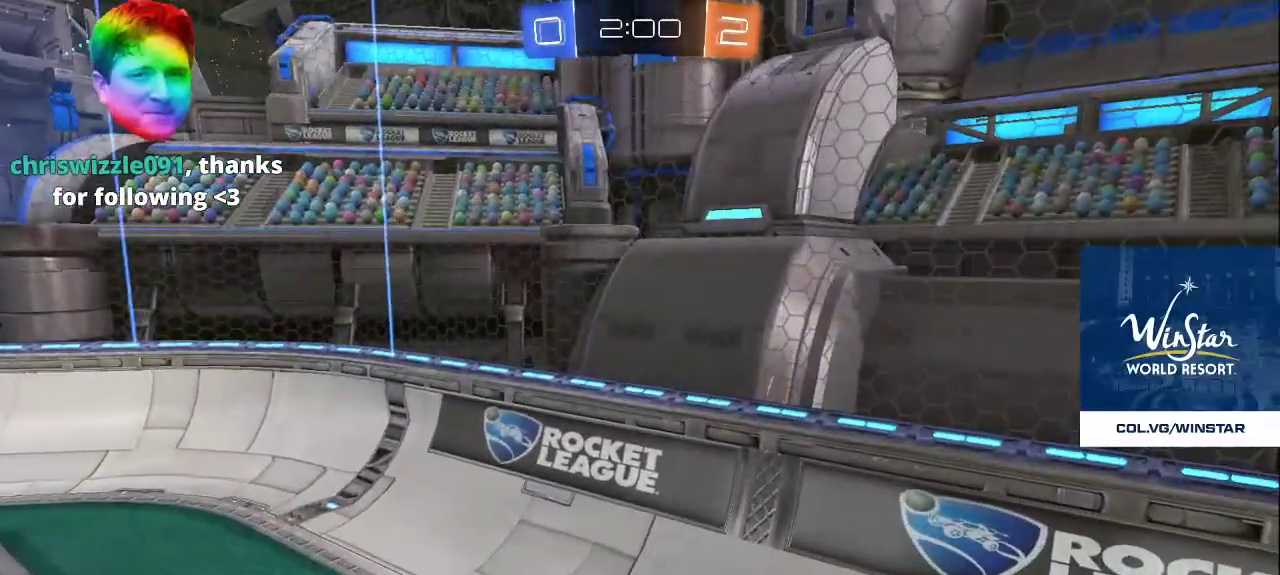
{"buttons": [], "left_stick": "up", "right_stick": "center", "events": []}
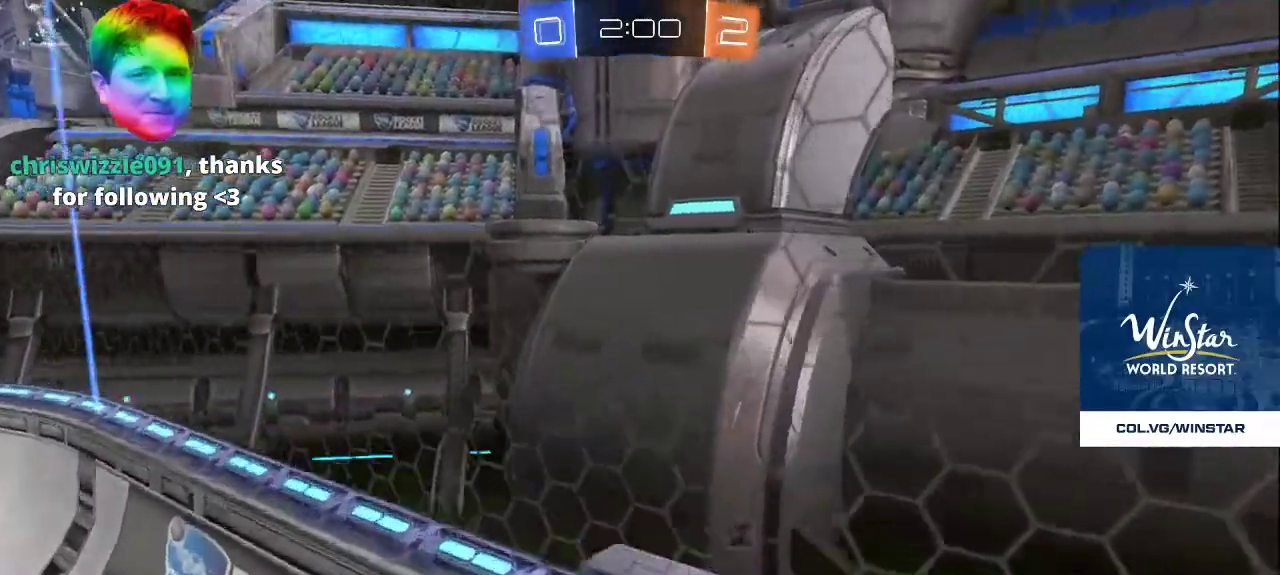
{"buttons": [], "left_stick": "left", "right_stick": "left", "events": [[133, "left_stick", "down-left"], [150, "right_stick", "left"], [317, "left_stick", "left"]]}
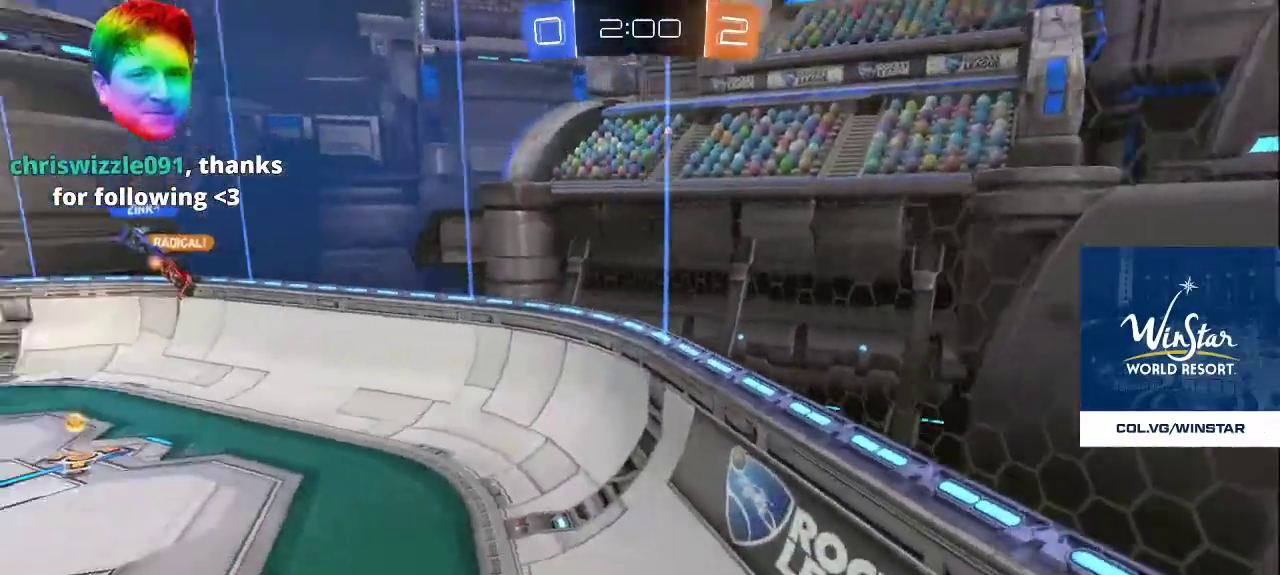
{"buttons": ["L2"], "left_stick": "up-left", "right_stick": "down-left", "events": [[33, "L2", "down"], [250, "left_stick", "up-left"], [283, "right_stick", "center"], [417, "right_stick", "down-left"]]}
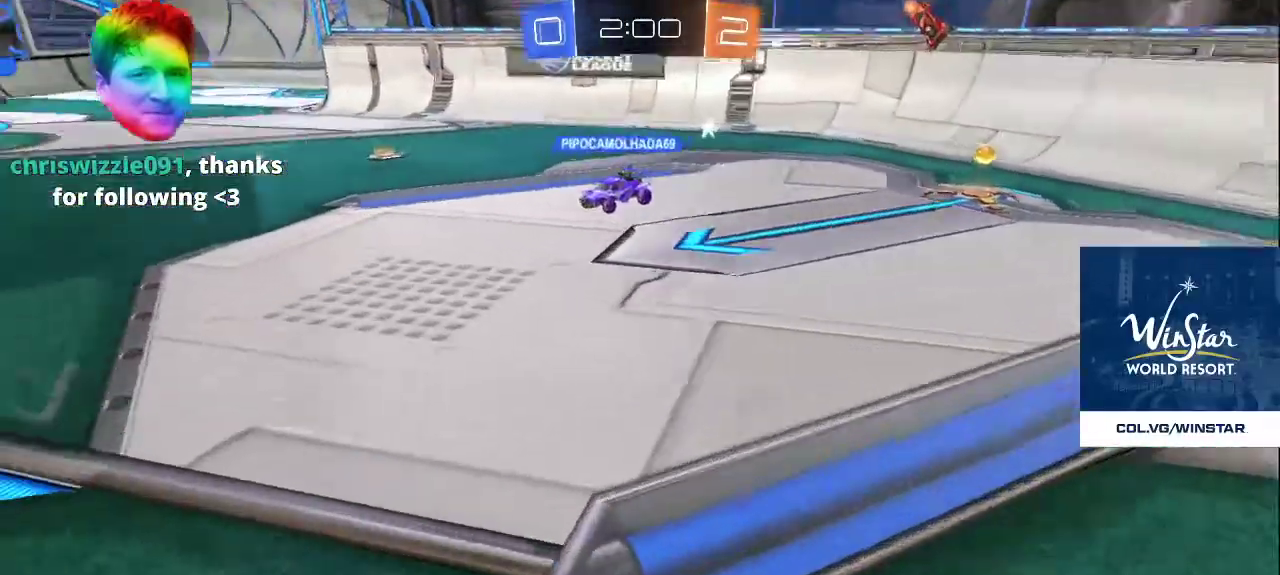
{"buttons": [], "left_stick": "up-right", "right_stick": "up-right", "events": [[50, "L2", "up"], [83, "left_stick", "left"], [100, "right_stick", "center"], [183, "left_stick", "down-left"], [183, "right_stick", "up-right"], [317, "right_stick", "center"], [333, "left_stick", "up-right"], [433, "right_stick", "up-right"]]}
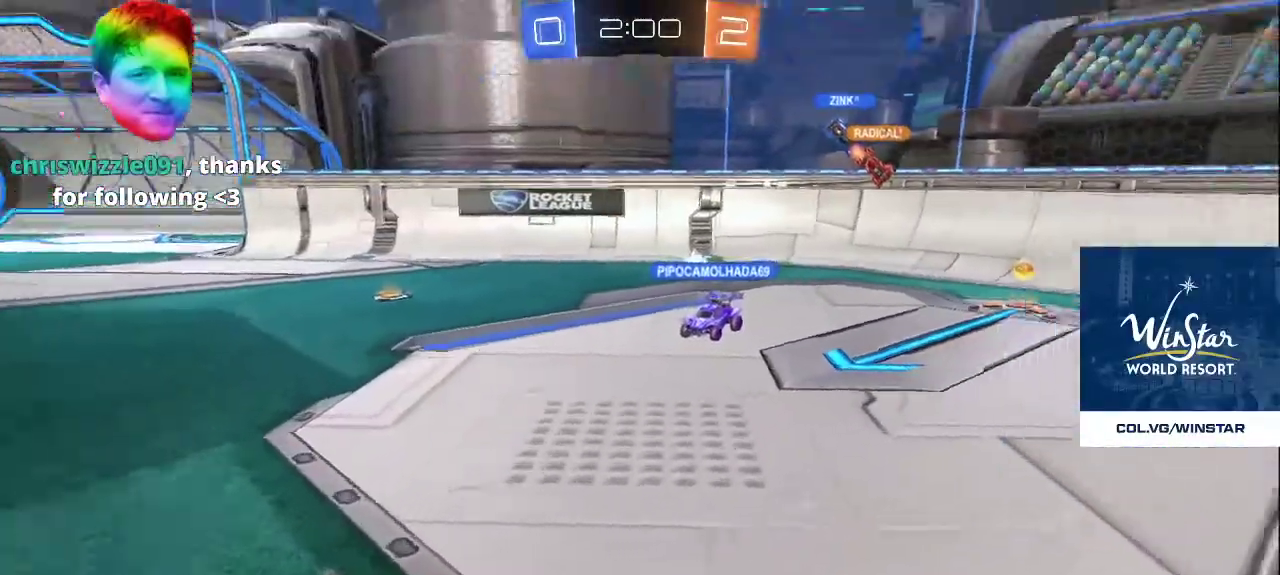
{"buttons": [], "left_stick": "down", "right_stick": "center", "events": [[17, "left_stick", "up"], [83, "right_stick", "center"], [283, "left_stick", "up-left"], [417, "left_stick", "down"]]}
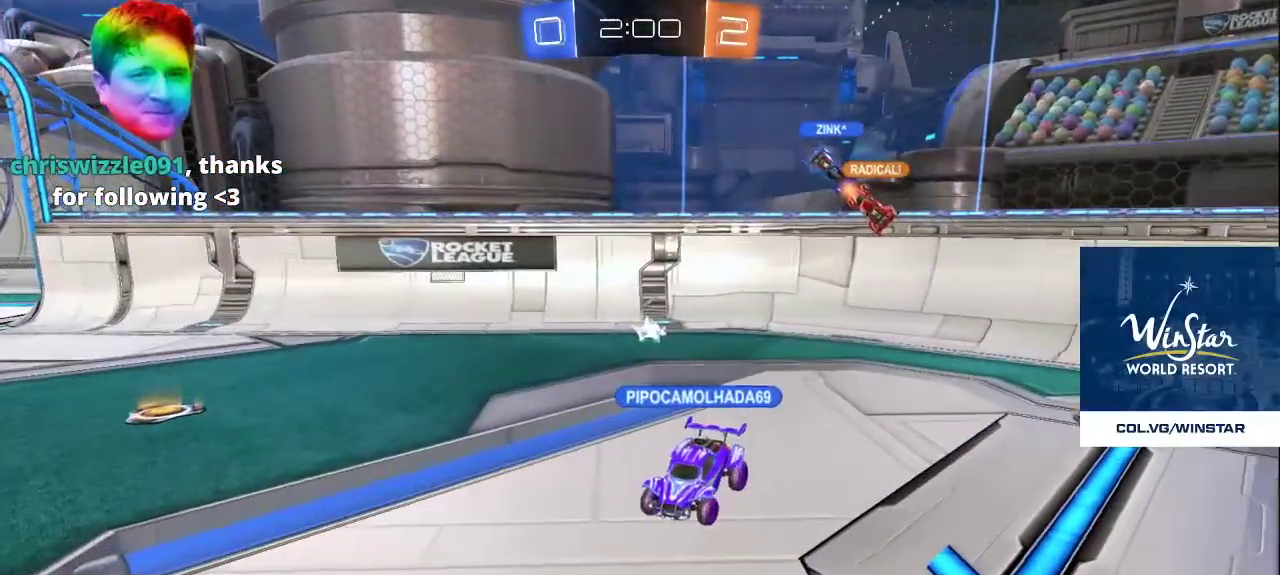
{"buttons": [], "left_stick": "down", "right_stick": "center", "events": [[117, "right_stick", "down"], [217, "right_stick", "center"]]}
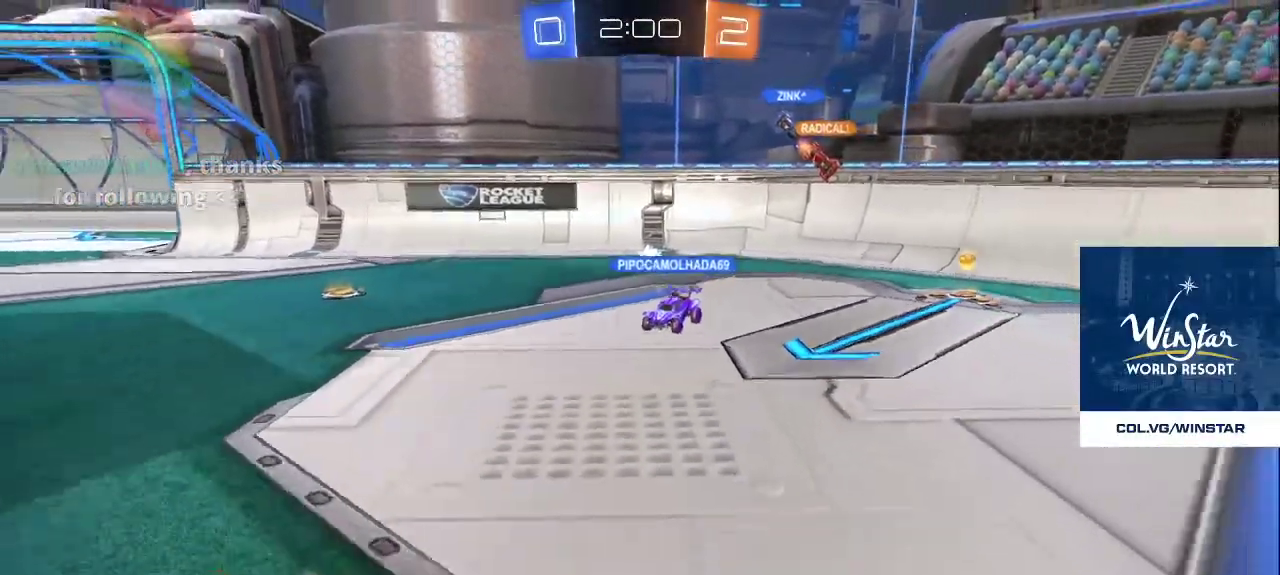
{"buttons": [], "left_stick": "center", "right_stick": "center", "events": [[333, "right_stick", "up"], [433, "right_stick", "center"], [467, "left_stick", "center"]]}